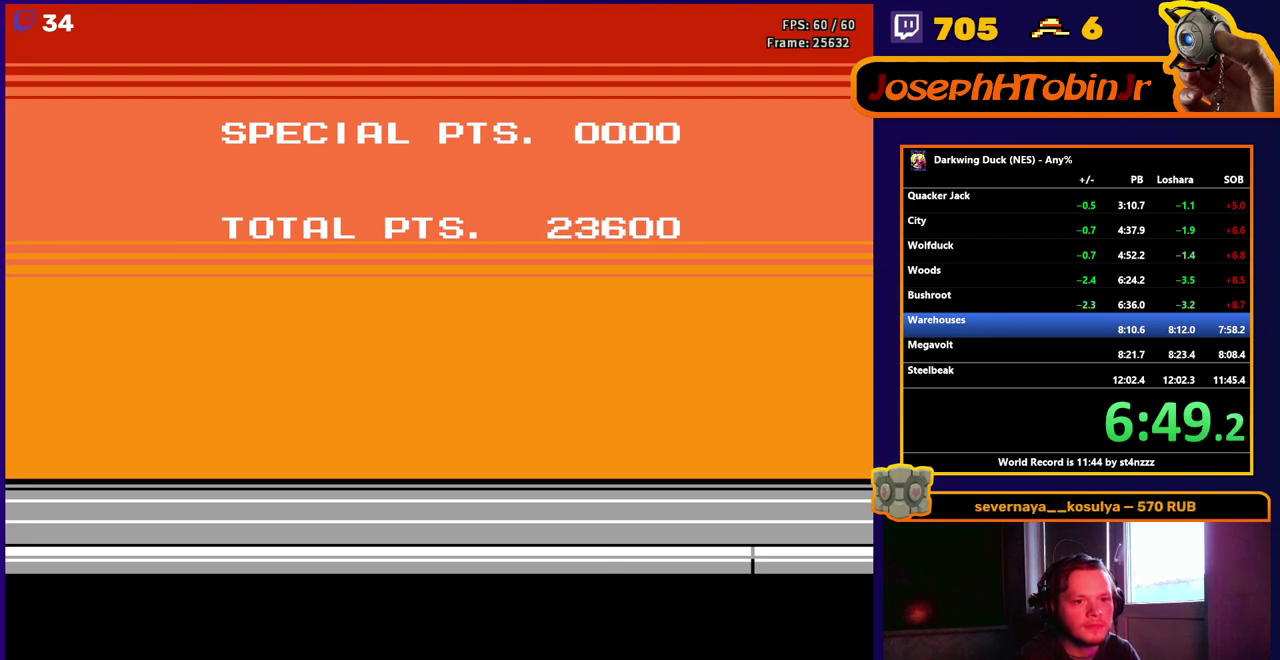
Gameplay with a controller (Nintendo layout); each line is a JSON object with the inputs held at the frame after it. "events" lists button and stick changes between this image and that frame as [ms after this image, input, new state], when the widget could be followed in between. Not read: B L3 R3 SELECT START.
{"buttons": [], "events": []}
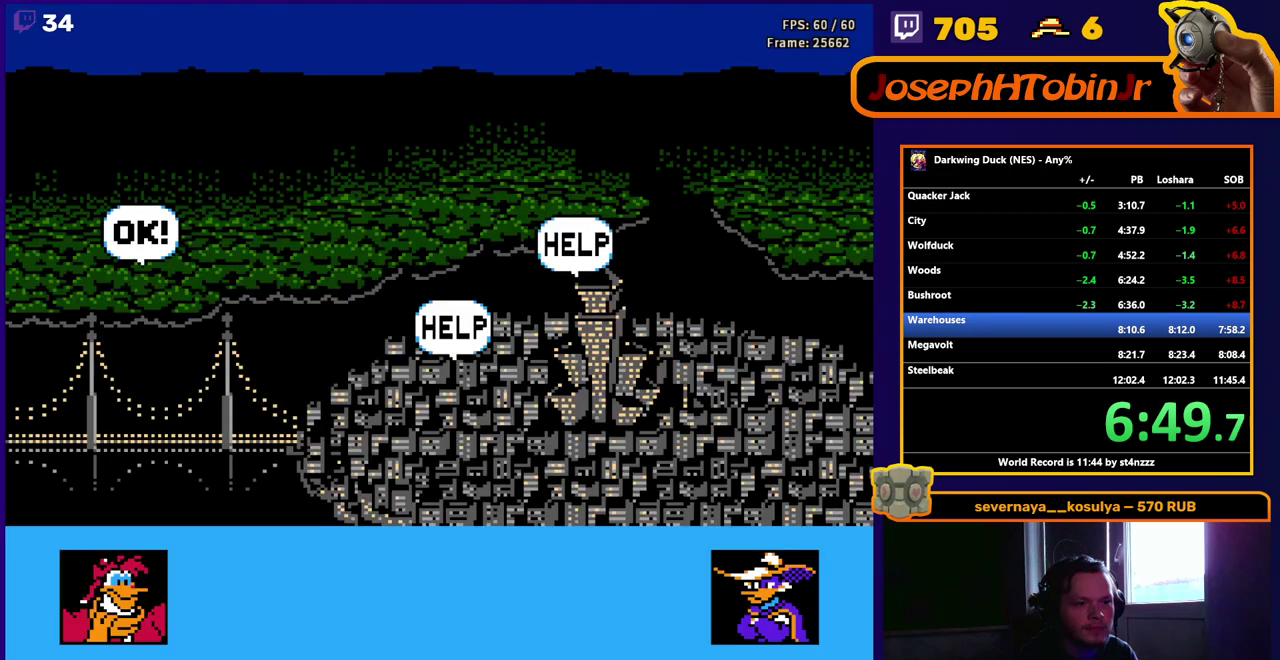
{"buttons": [], "events": []}
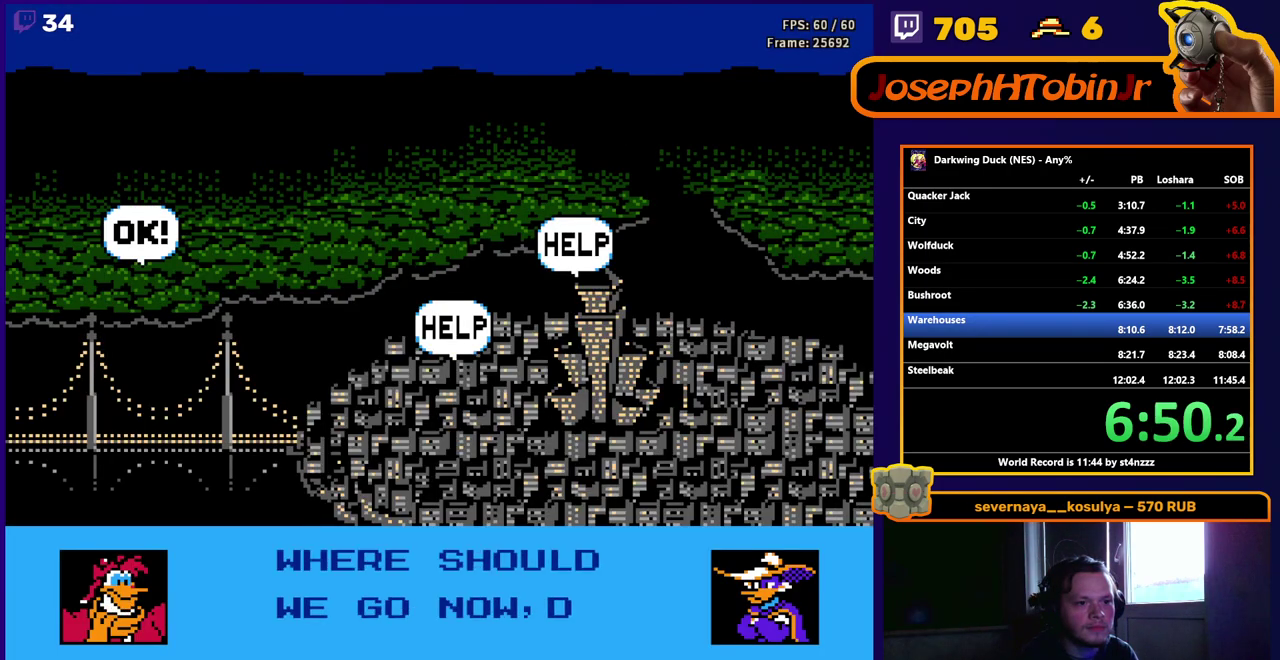
{"buttons": [], "events": [[117, "DPAD_LEFT", "down"], [217, "DPAD_LEFT", "up"], [233, "DPAD_LEFT", "down"], [317, "A", "down"], [317, "DPAD_LEFT", "up"], [400, "A", "up"], [450, "A", "down"], [500, "A", "up"]]}
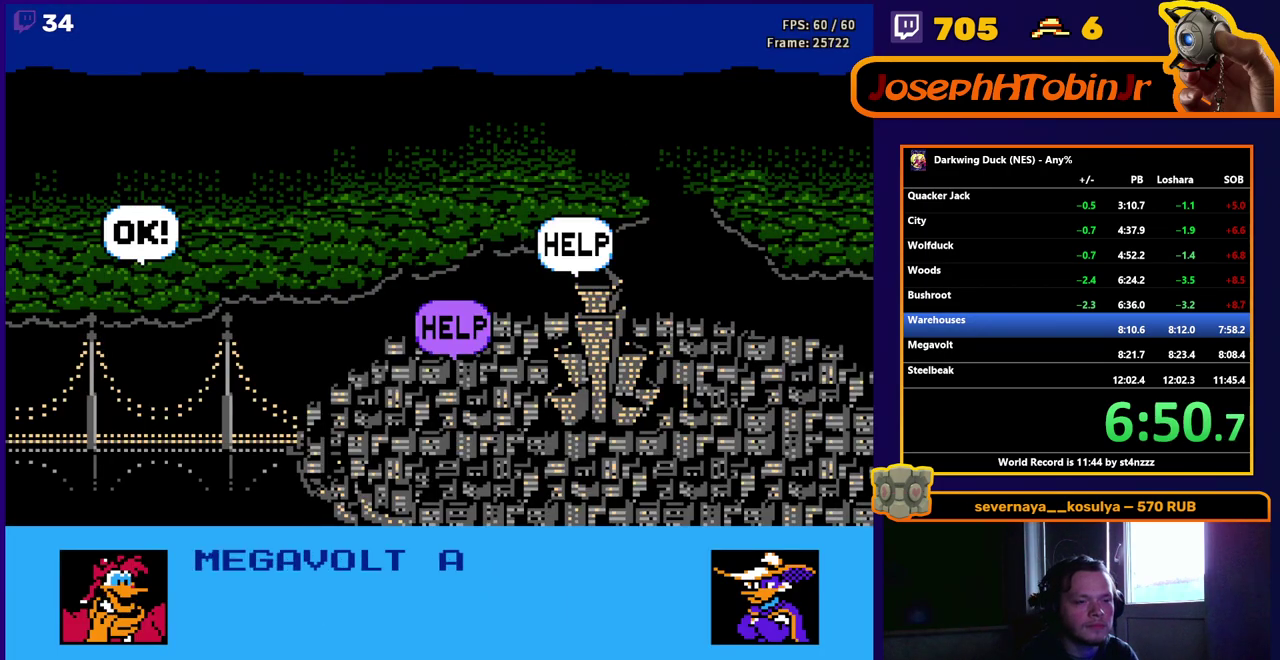
{"buttons": ["A"], "events": [[33, "A", "down"], [83, "A", "up"], [133, "A", "down"], [200, "A", "up"], [250, "A", "down"], [300, "A", "up"], [350, "A", "down"], [400, "A", "up"], [450, "A", "down"]]}
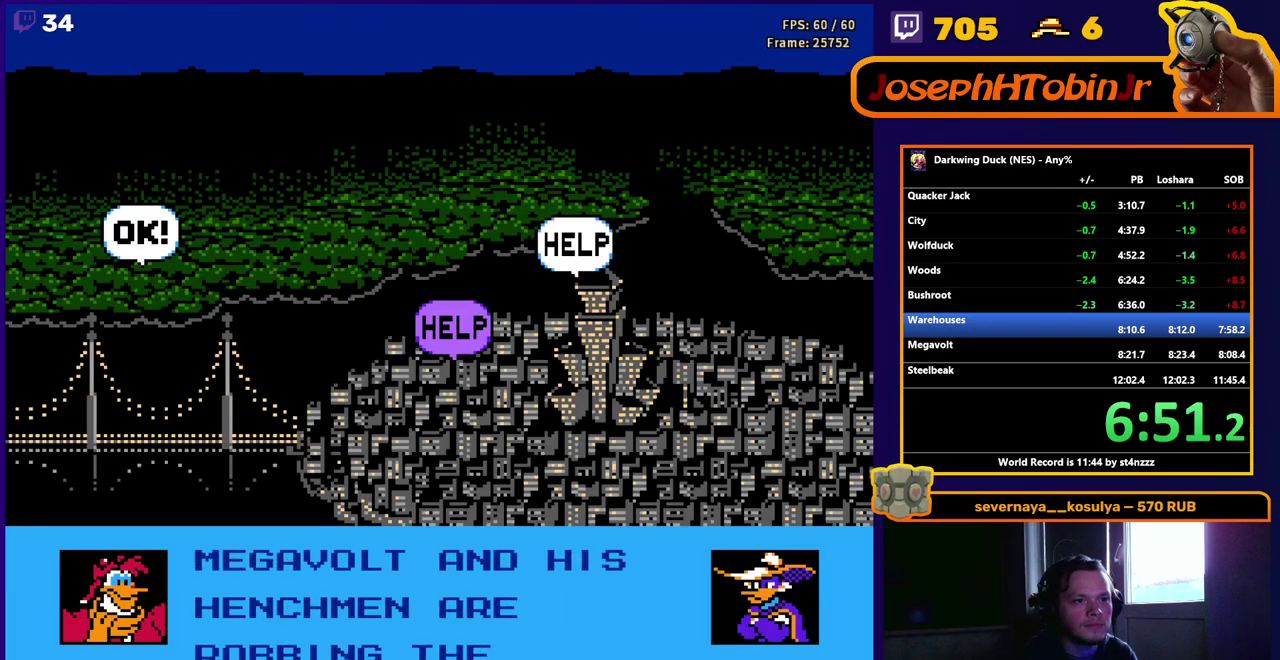
{"buttons": ["A"], "events": [[17, "A", "up"], [67, "A", "down"], [117, "A", "up"], [167, "A", "down"], [233, "A", "up"], [283, "A", "down"], [333, "A", "up"], [383, "A", "down"], [433, "A", "up"], [500, "A", "down"]]}
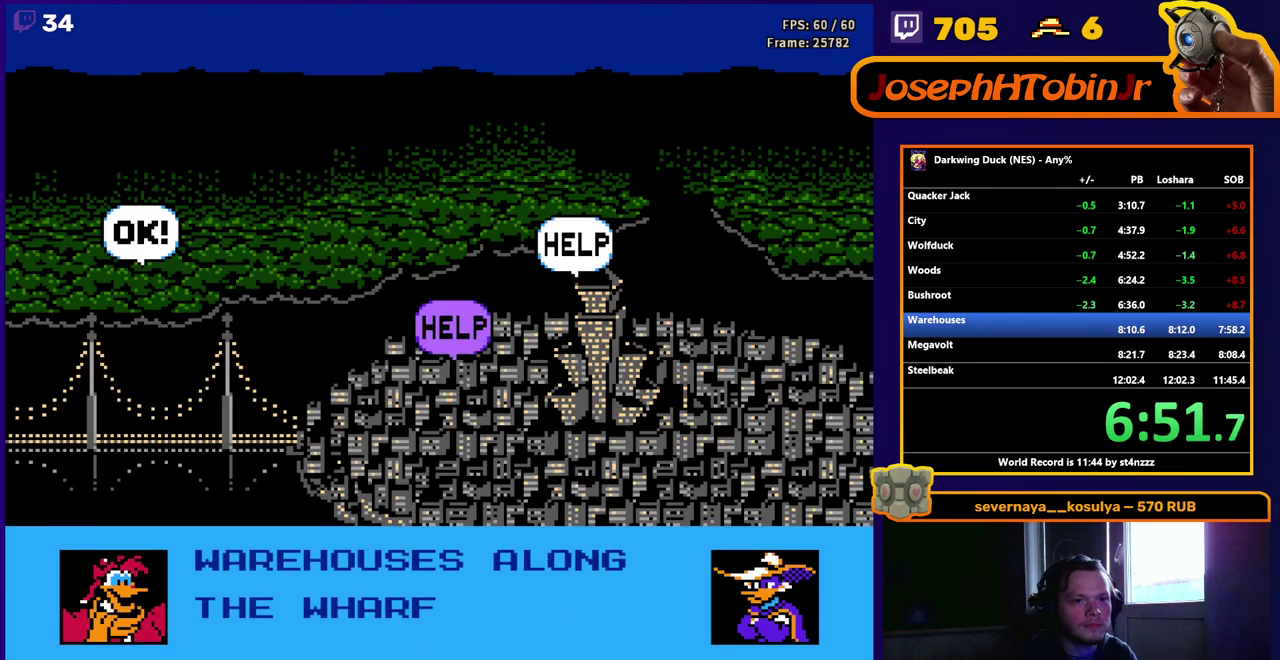
{"buttons": [], "events": [[33, "A", "up"], [100, "A", "down"], [167, "A", "up"], [217, "A", "down"], [267, "A", "up"], [317, "A", "down"], [367, "A", "up"], [417, "A", "down"], [483, "A", "up"]]}
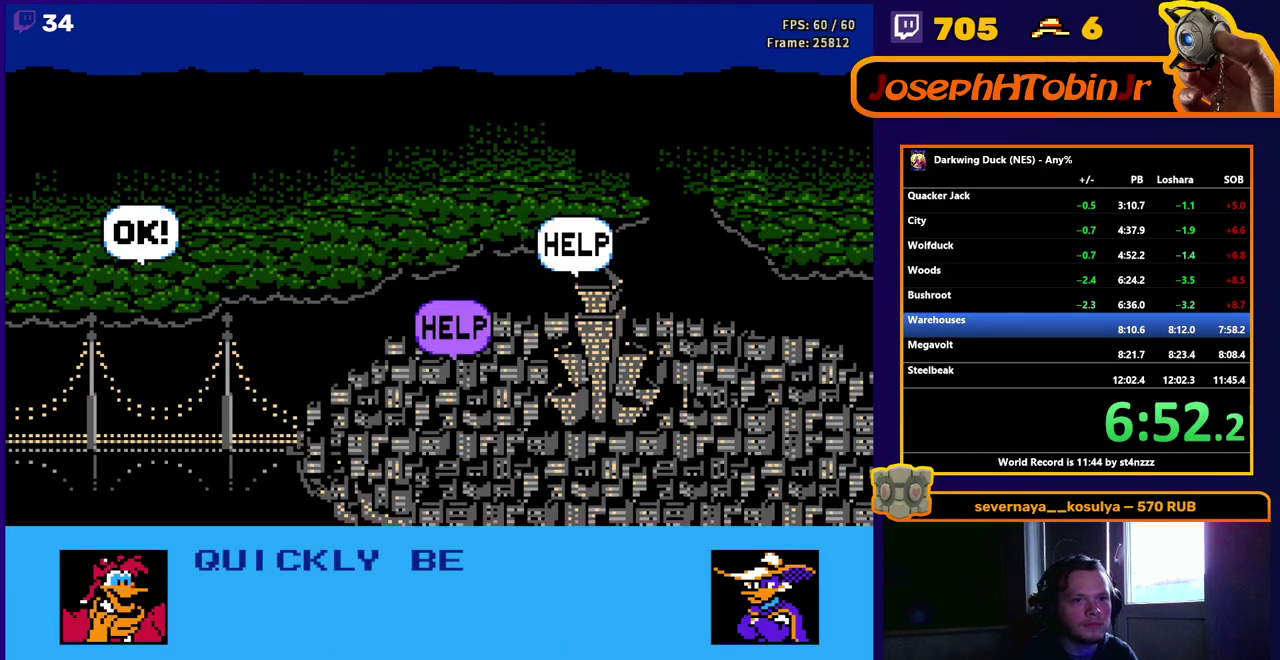
{"buttons": ["A"], "events": [[33, "A", "down"], [100, "A", "up"], [150, "A", "down"], [200, "A", "up"], [250, "A", "down"], [317, "A", "up"], [367, "A", "down"], [417, "A", "up"], [483, "A", "down"]]}
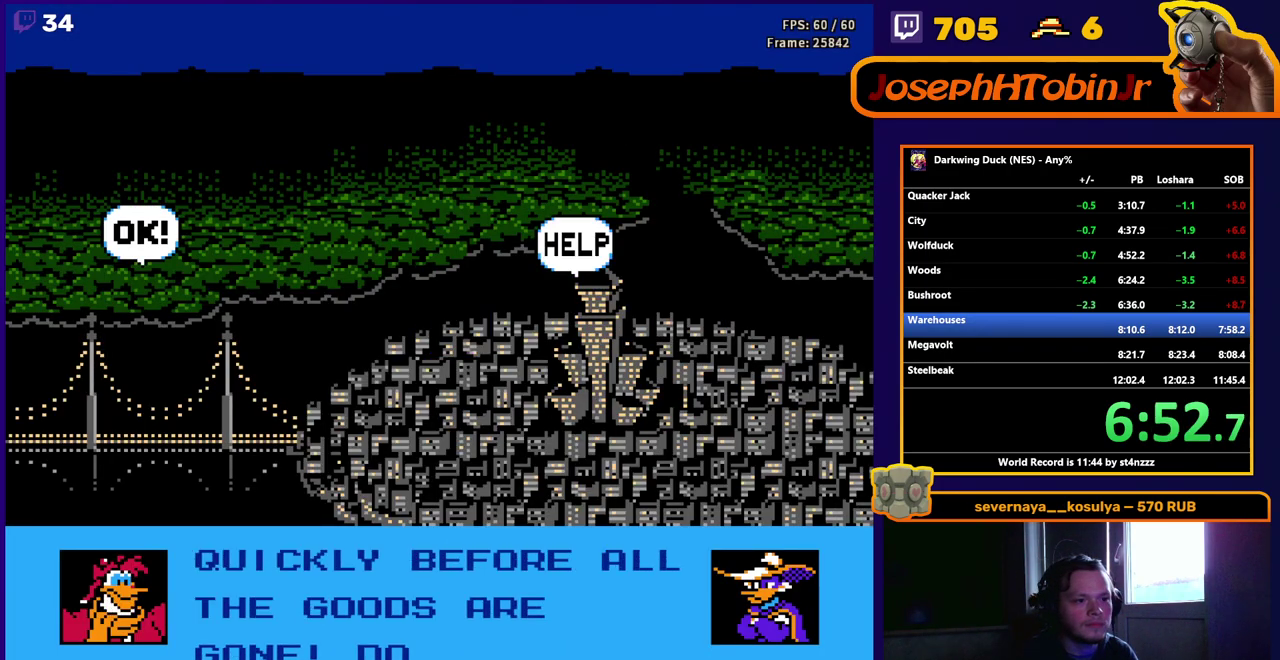
{"buttons": [], "events": [[33, "A", "up"], [83, "A", "down"], [133, "A", "up"], [200, "A", "down"], [250, "A", "up"], [283, "A", "down"], [350, "A", "up"], [400, "A", "down"], [483, "A", "up"]]}
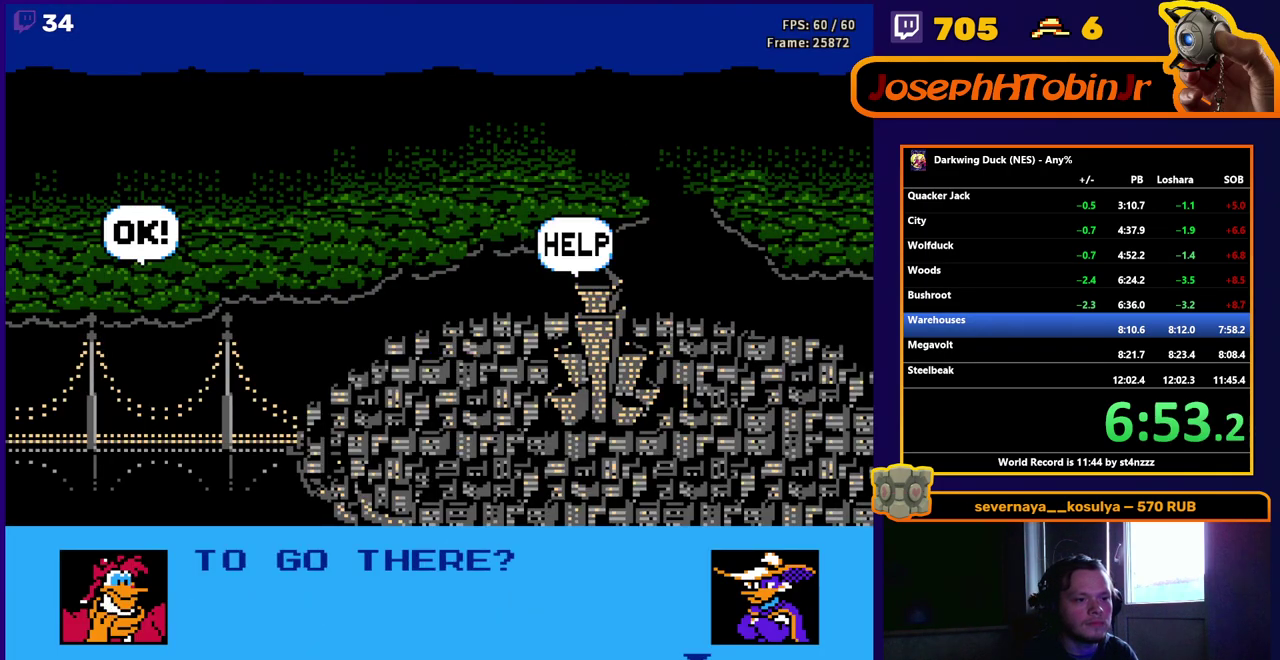
{"buttons": ["A"], "events": [[17, "A", "down"], [83, "A", "up"], [133, "A", "down"], [200, "A", "up"], [233, "A", "down"], [300, "A", "up"], [350, "A", "down"], [400, "A", "up"], [450, "A", "down"]]}
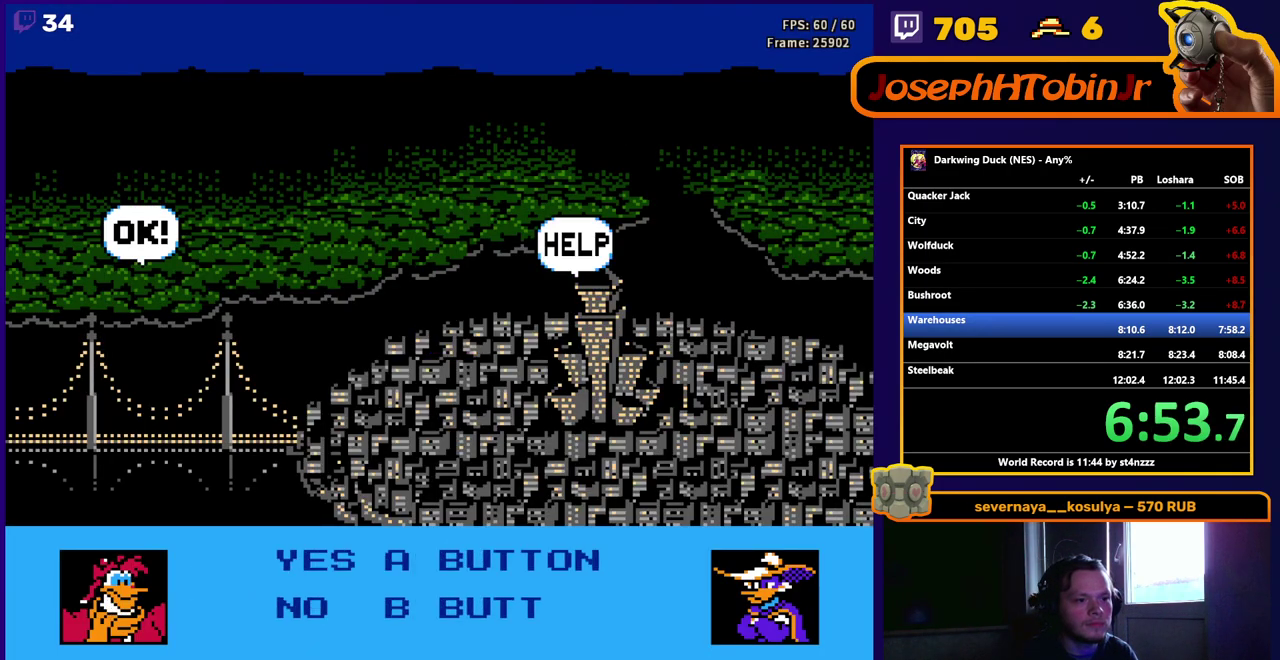
{"buttons": [], "events": [[17, "A", "up"], [83, "A", "down"], [250, "A", "up"]]}
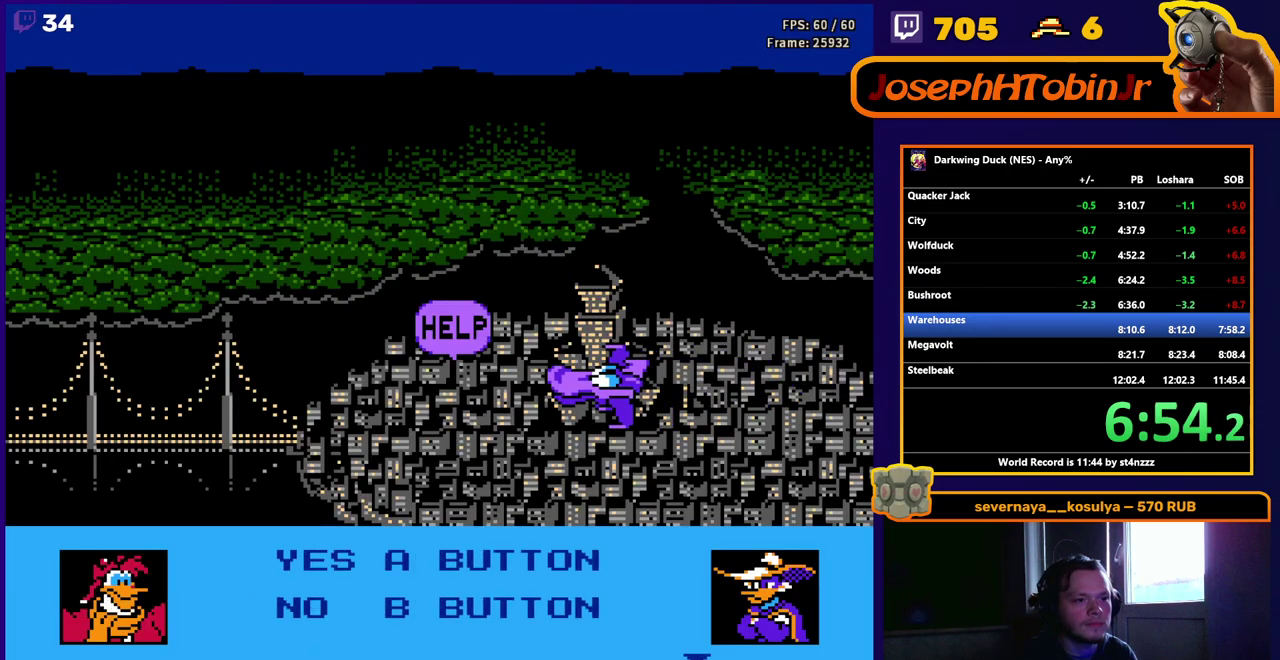
{"buttons": [], "events": []}
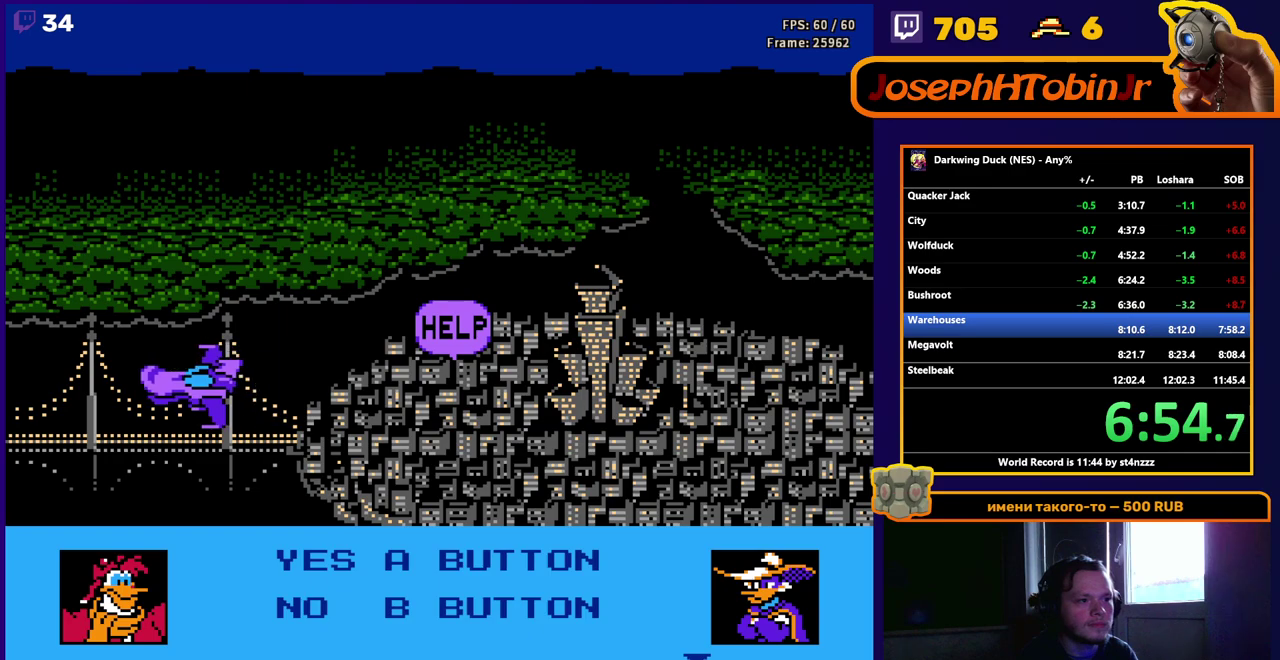
{"buttons": [], "events": [[200, "A", "down"], [267, "A", "up"]]}
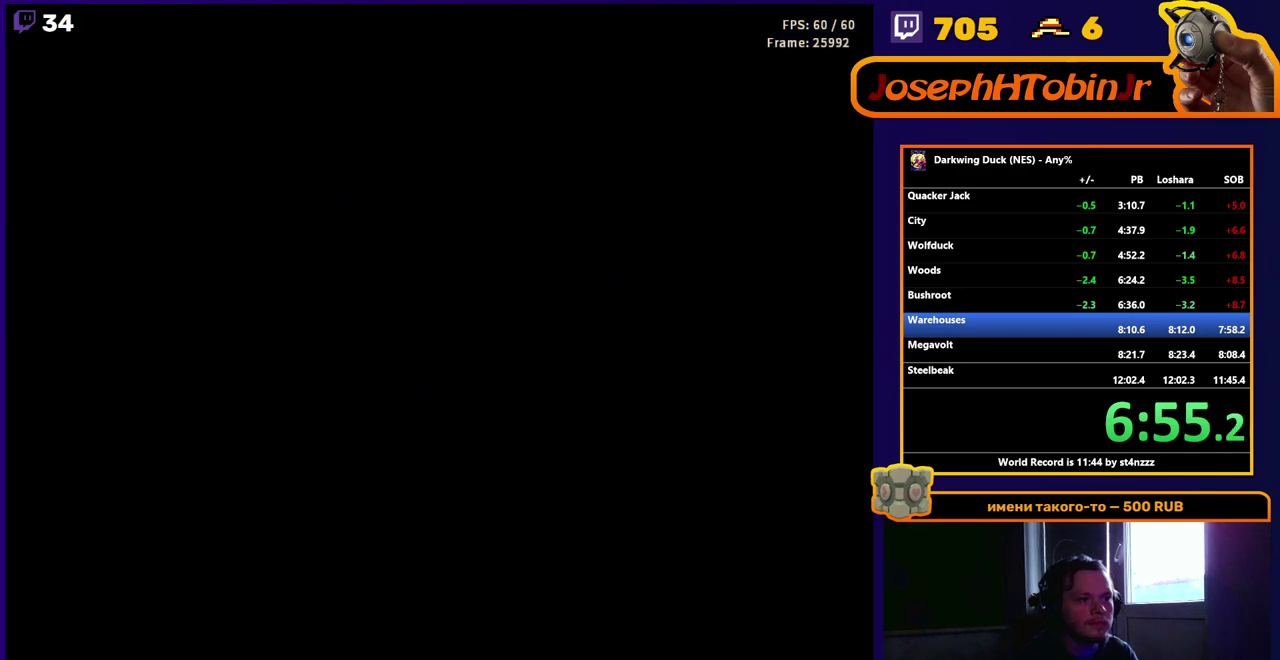
{"buttons": [], "events": []}
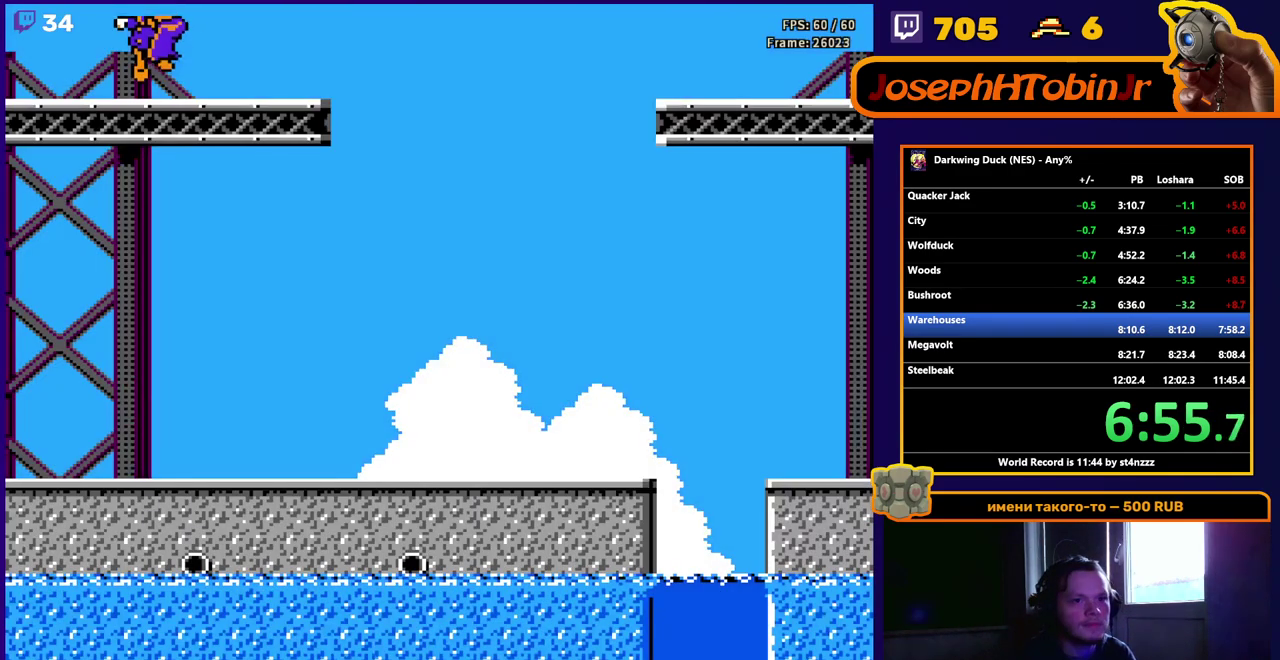
{"buttons": [], "events": []}
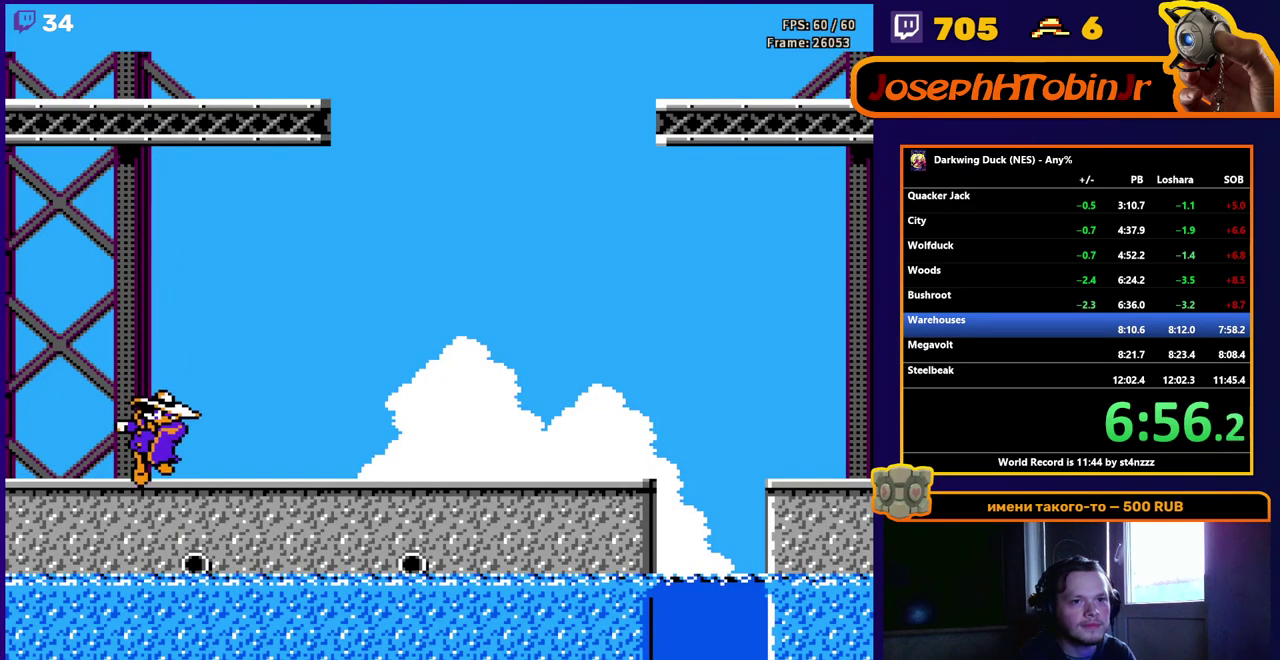
{"buttons": [], "events": []}
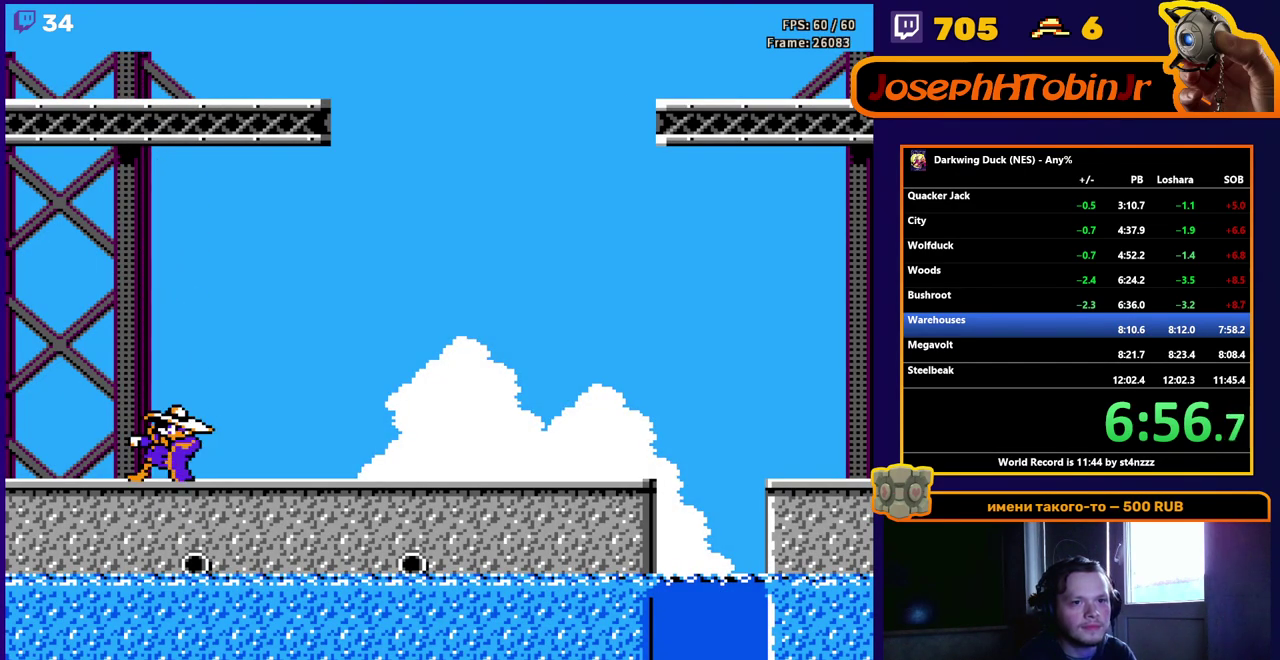
{"buttons": [], "events": []}
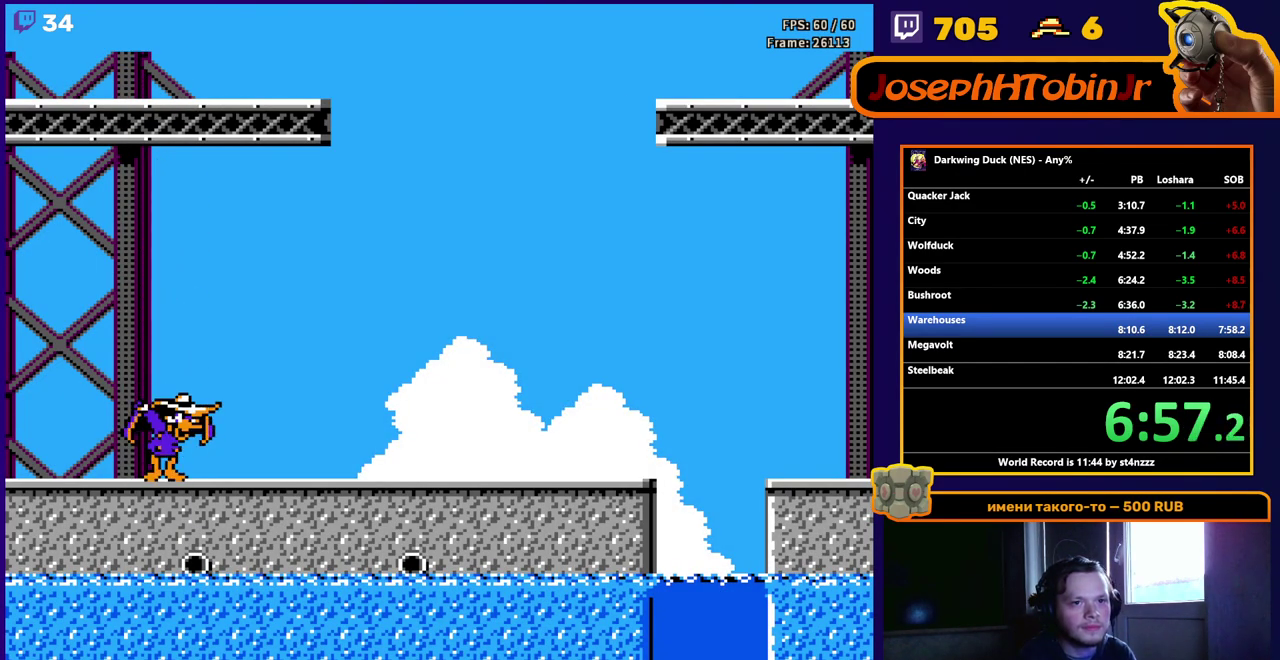
{"buttons": [], "events": []}
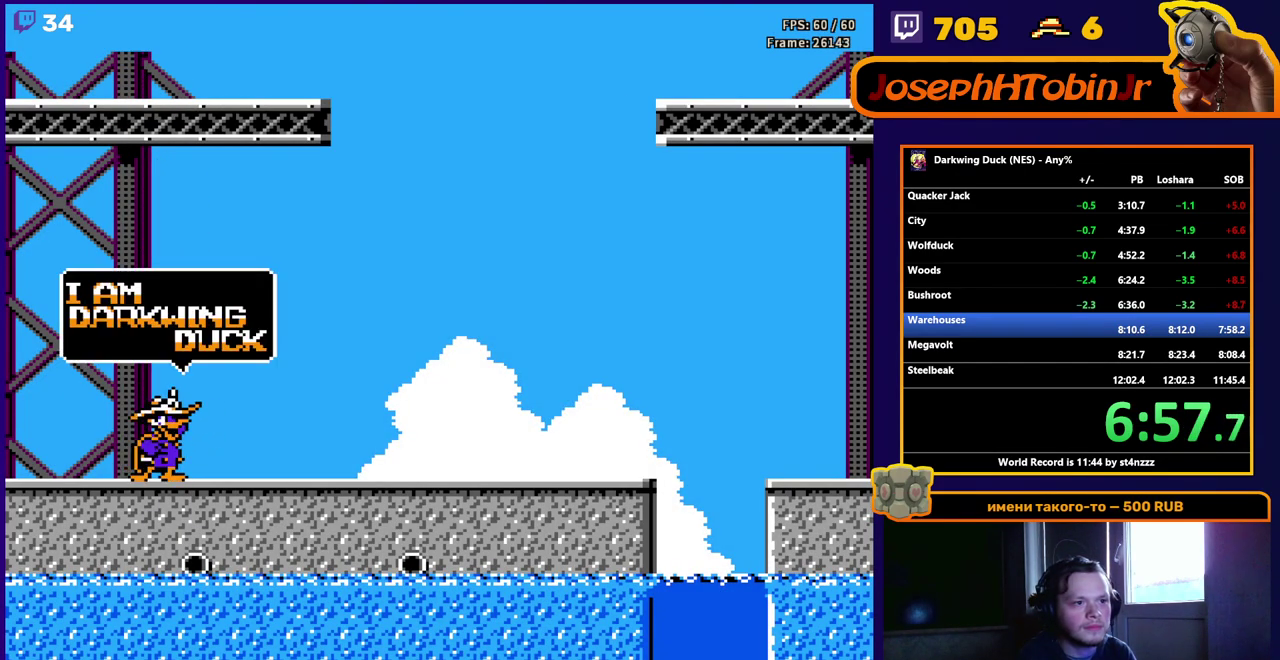
{"buttons": ["DPAD_RIGHT"], "events": [[167, "DPAD_RIGHT", "down"]]}
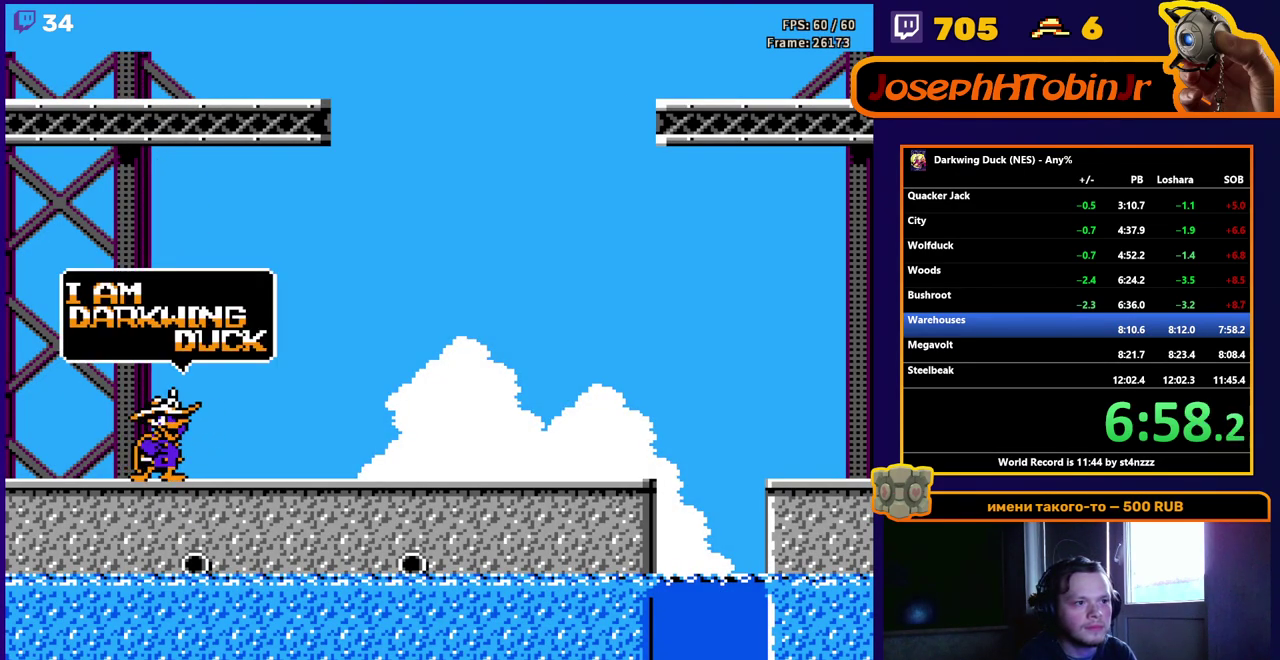
{"buttons": ["DPAD_RIGHT"], "events": []}
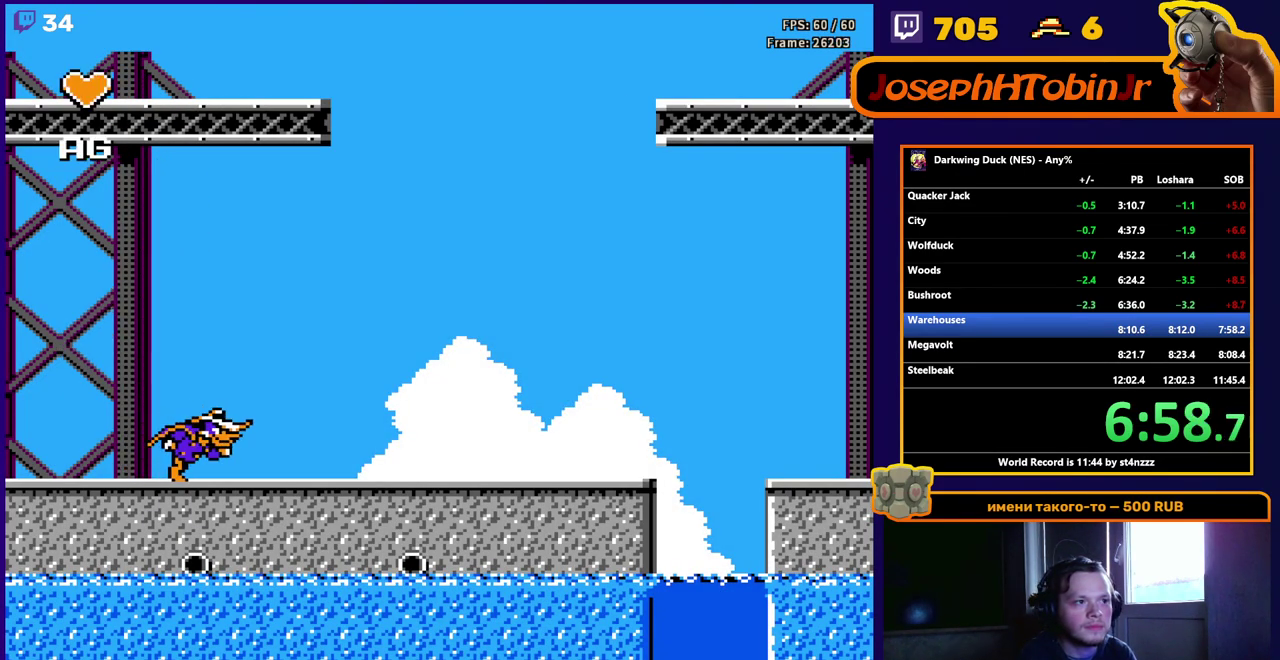
{"buttons": ["DPAD_RIGHT"], "events": []}
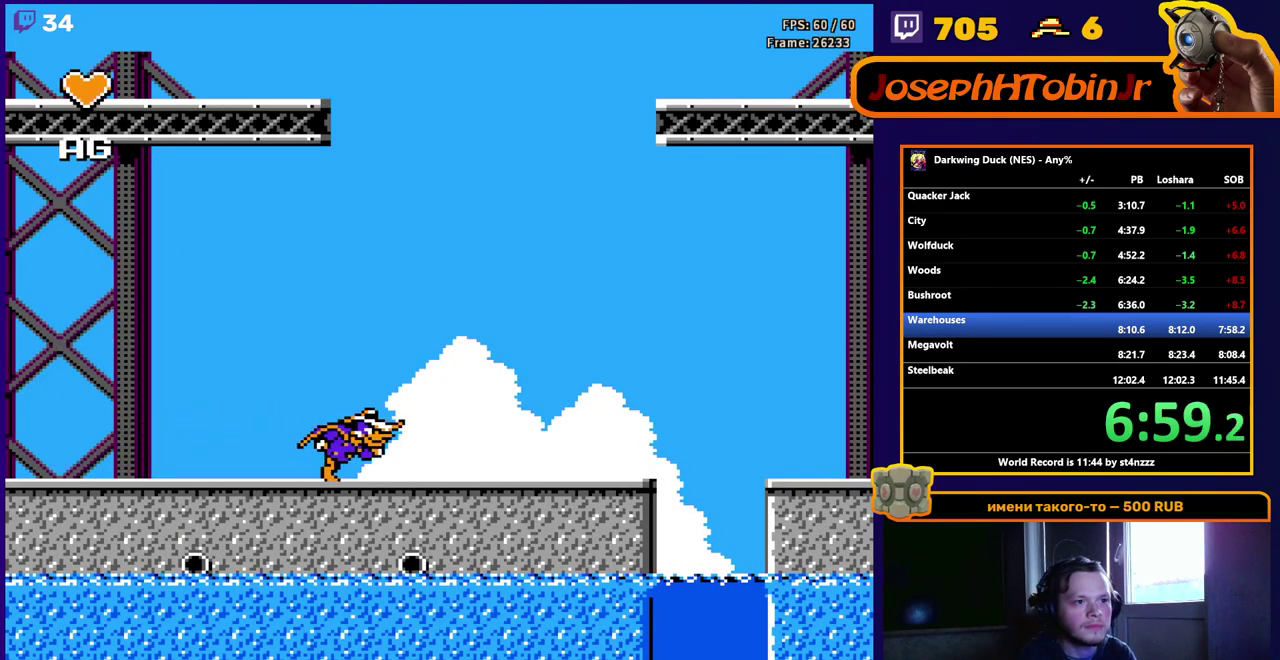
{"buttons": ["DPAD_RIGHT"], "events": []}
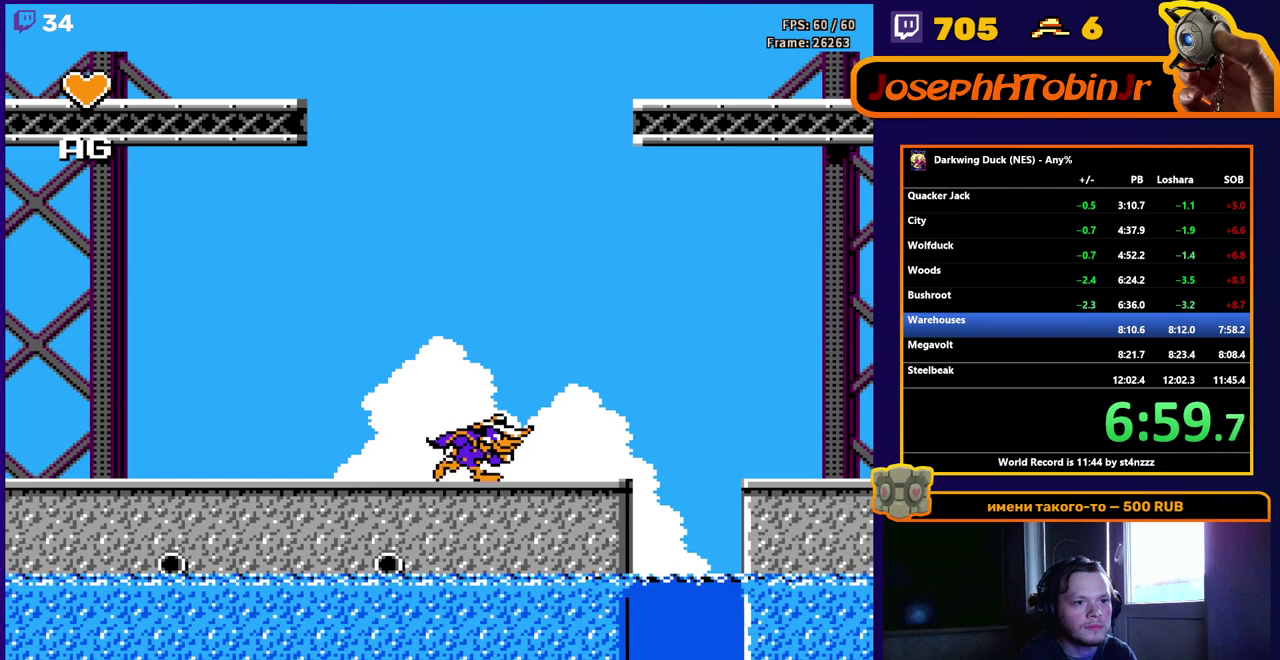
{"buttons": ["DPAD_RIGHT"], "events": [[117, "A", "down"], [267, "A", "up"]]}